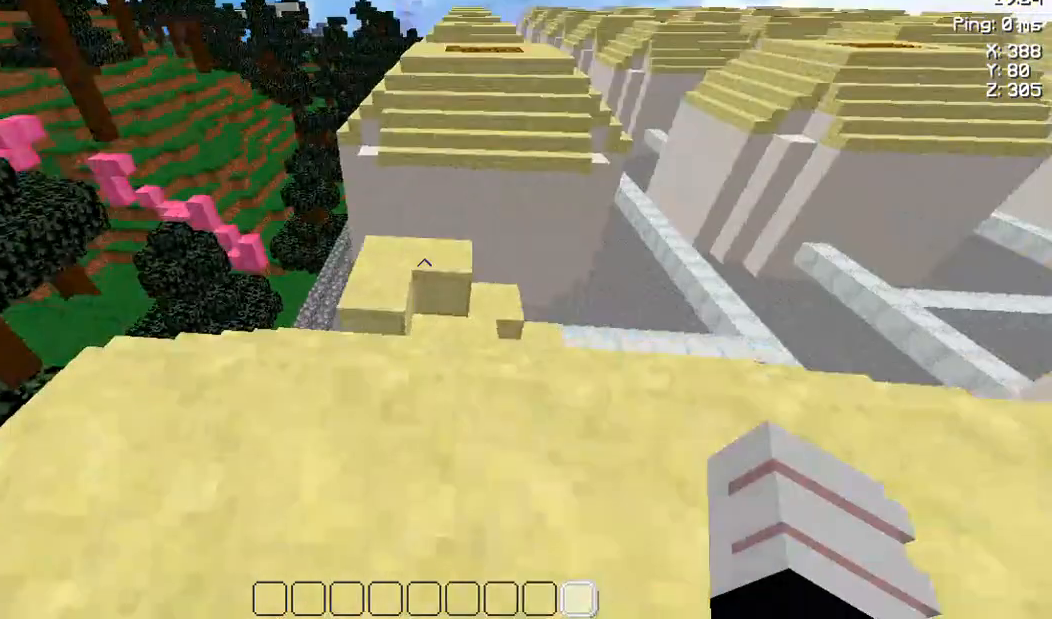
Gameplay with keyboard and mouse; each line is a JSON object with the keys held at the frame after it. "events" lists presses ("down") and releases ("up") of "a", "d", "s", "space" and "w" between this image and that frame as [ms after this image, input, new state], when the widget could be followed in between. No other keys are recorded. Mouse buttons are not recorded. Not read: mouse_move.
{"keys": ["w"], "events": []}
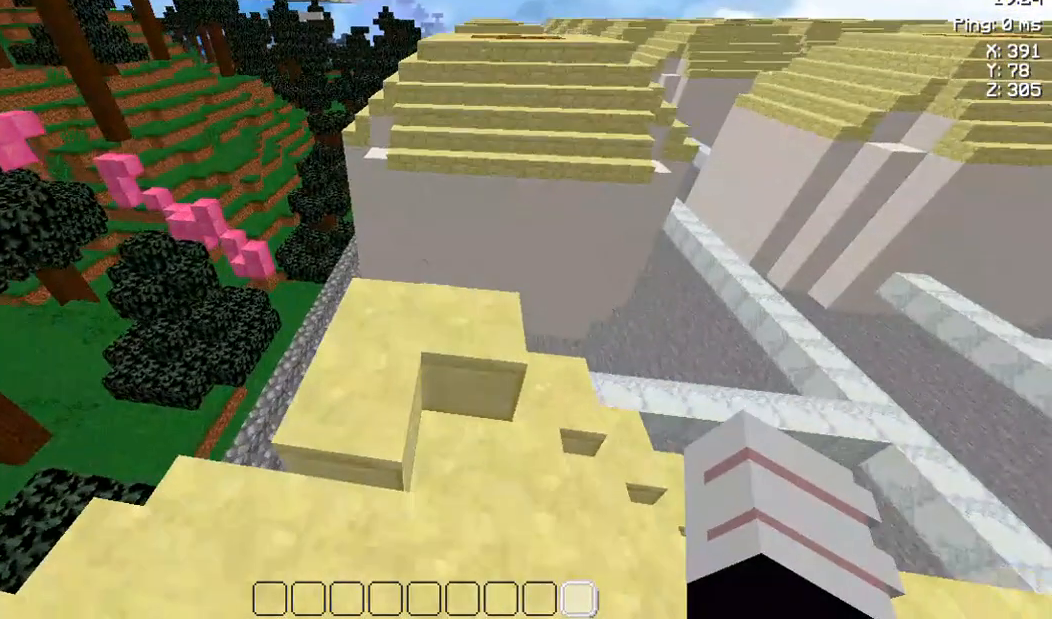
{"keys": ["d", "w"], "events": [[467, "d", "down"]]}
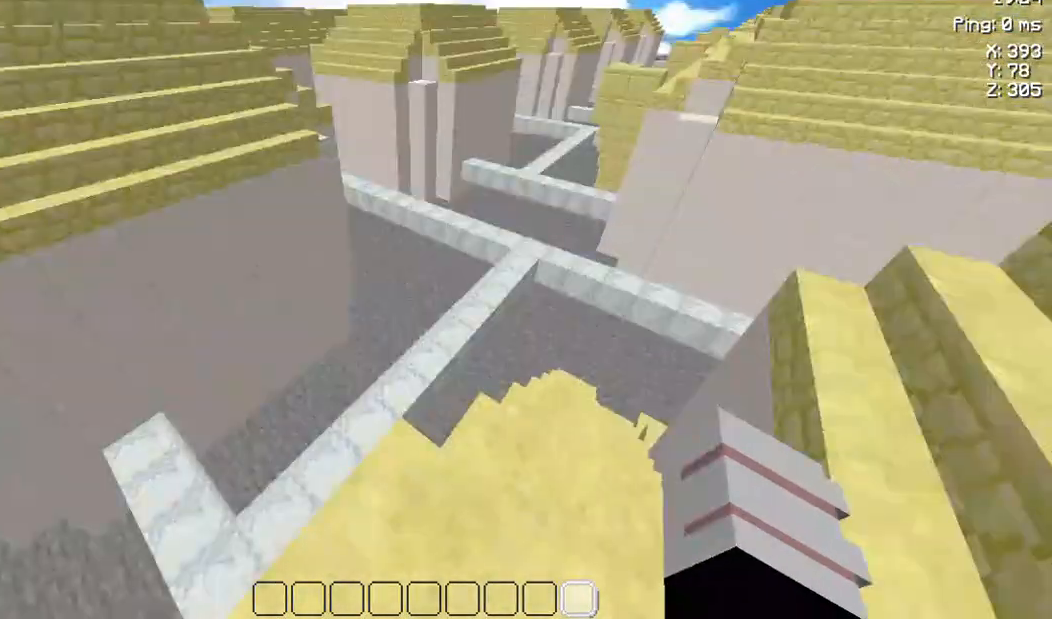
{"keys": ["d", "w"], "events": []}
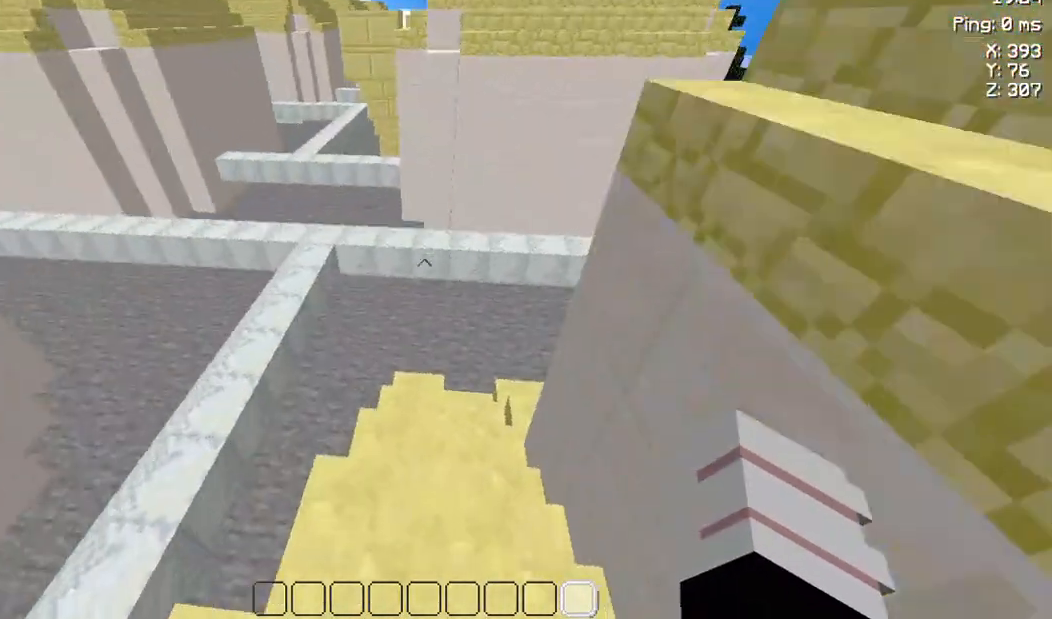
{"keys": ["w"], "events": [[233, "d", "up"]]}
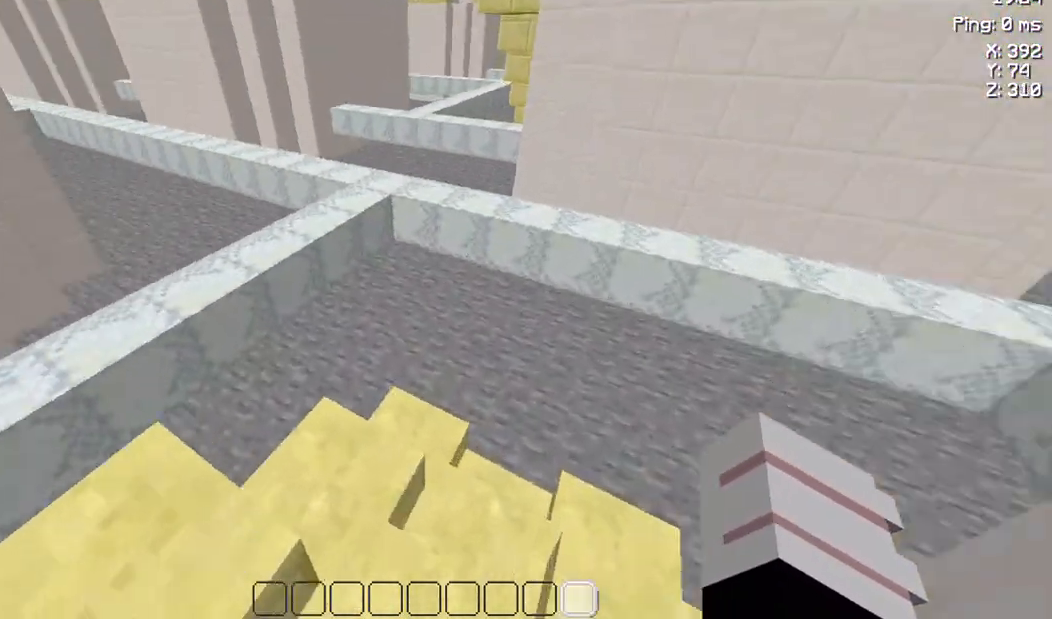
{"keys": ["space", "w"], "events": [[450, "space", "down"]]}
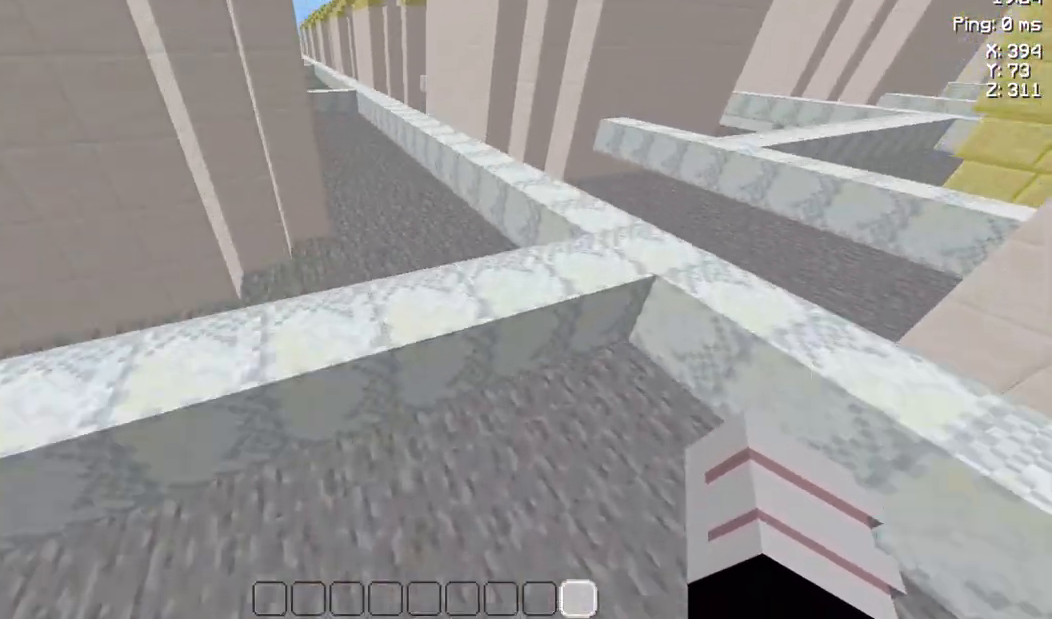
{"keys": ["d", "w"], "events": [[150, "space", "up"], [450, "d", "down"]]}
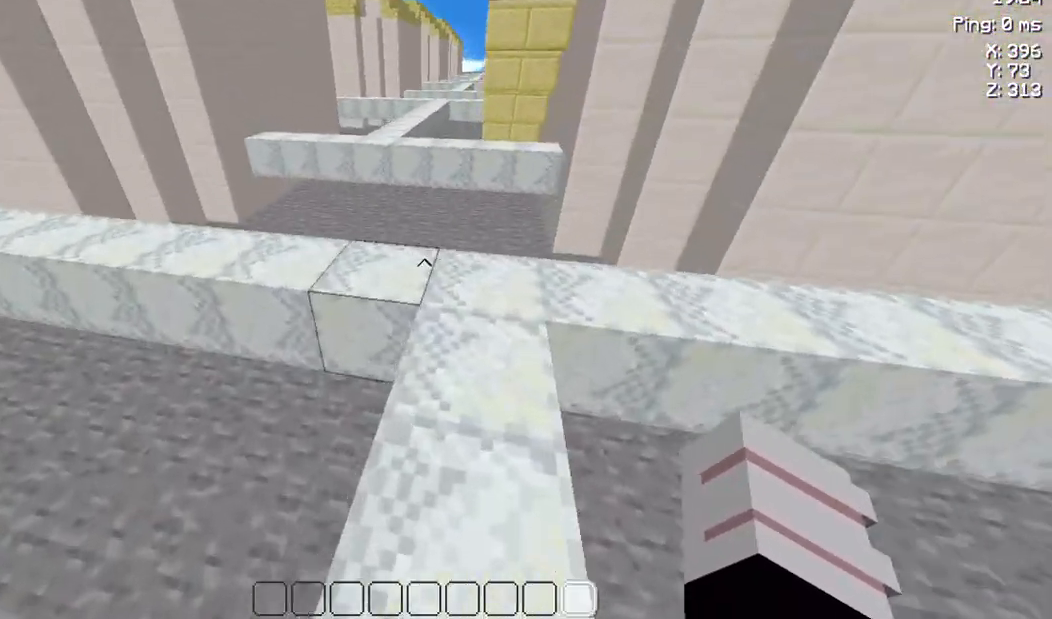
{"keys": ["w"], "events": [[83, "space", "down"], [117, "d", "up"], [217, "space", "up"]]}
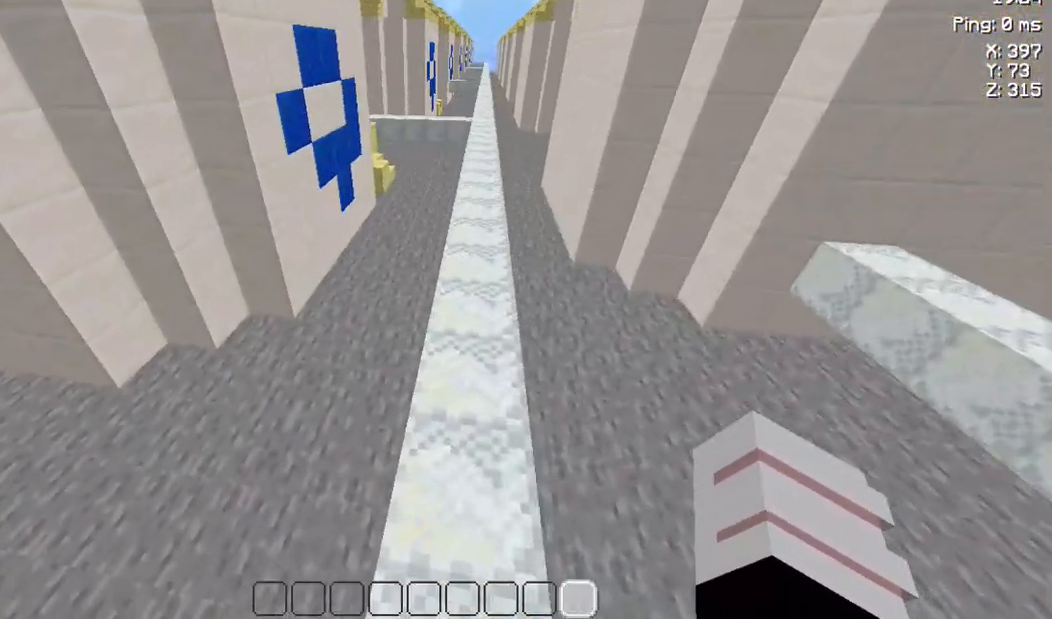
{"keys": ["d", "w"], "events": [[250, "space", "down"], [417, "d", "down"], [417, "space", "up"]]}
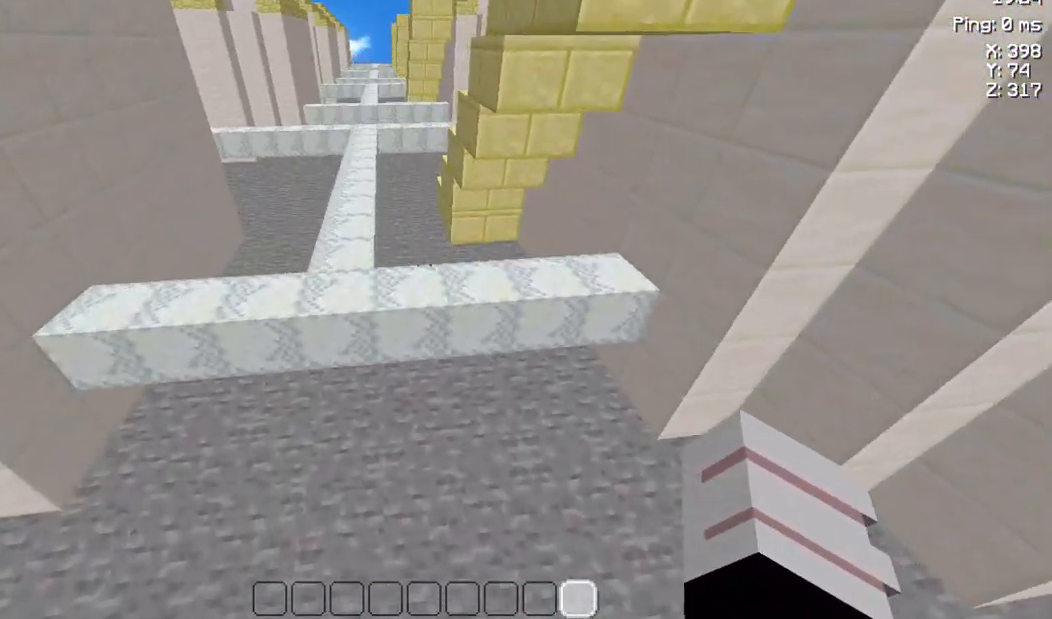
{"keys": ["space"], "events": [[150, "d", "up"], [283, "space", "down"], [350, "w", "up"], [383, "space", "up"], [483, "space", "down"]]}
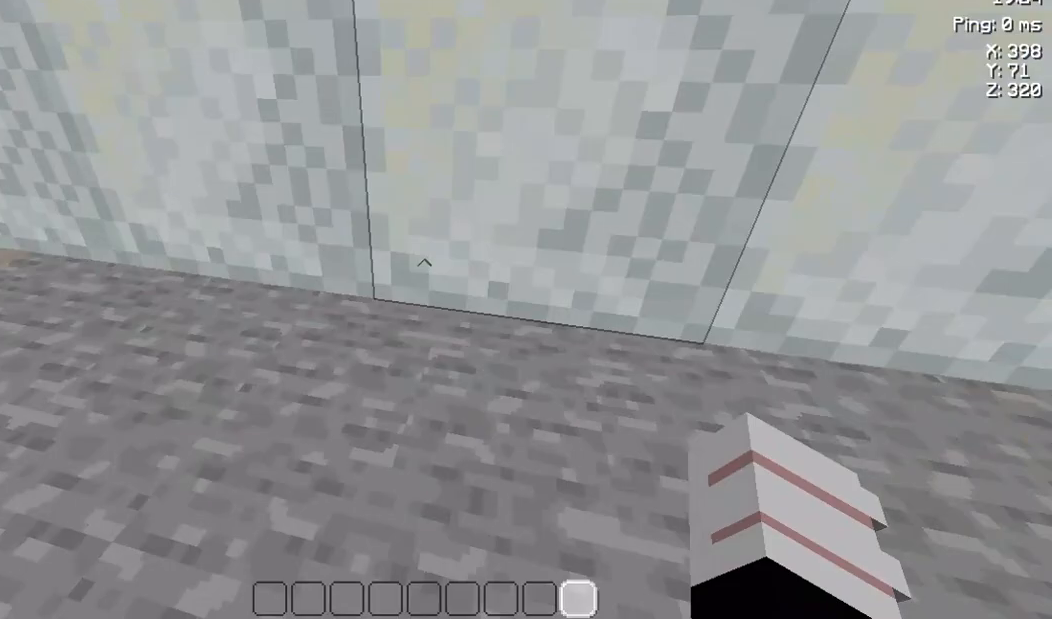
{"keys": ["space", "w"], "events": [[383, "w", "down"]]}
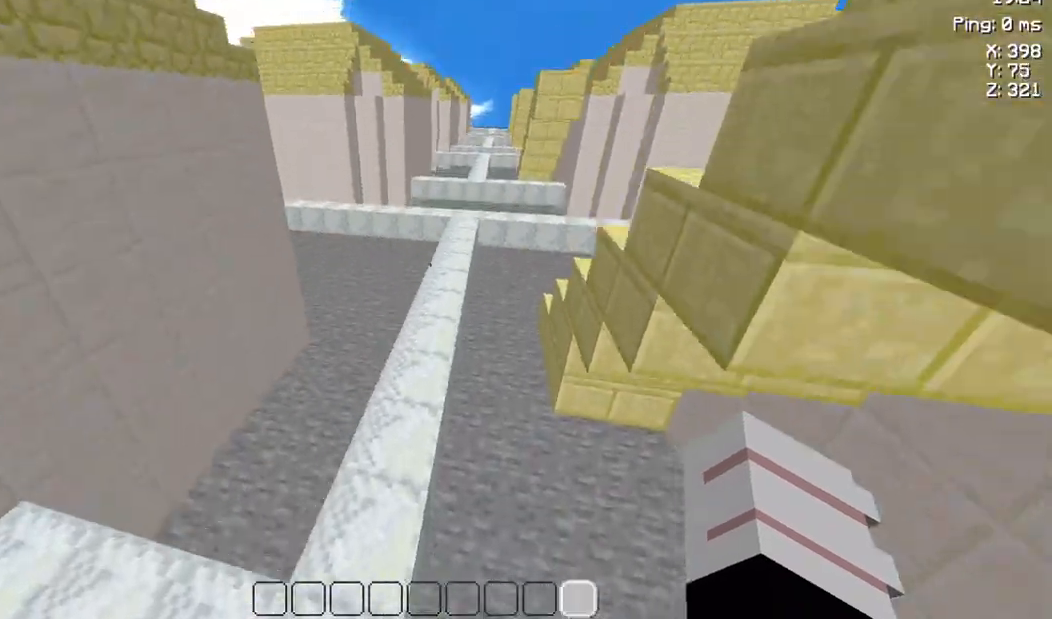
{"keys": ["space", "w"], "events": [[50, "space", "up"], [483, "space", "down"]]}
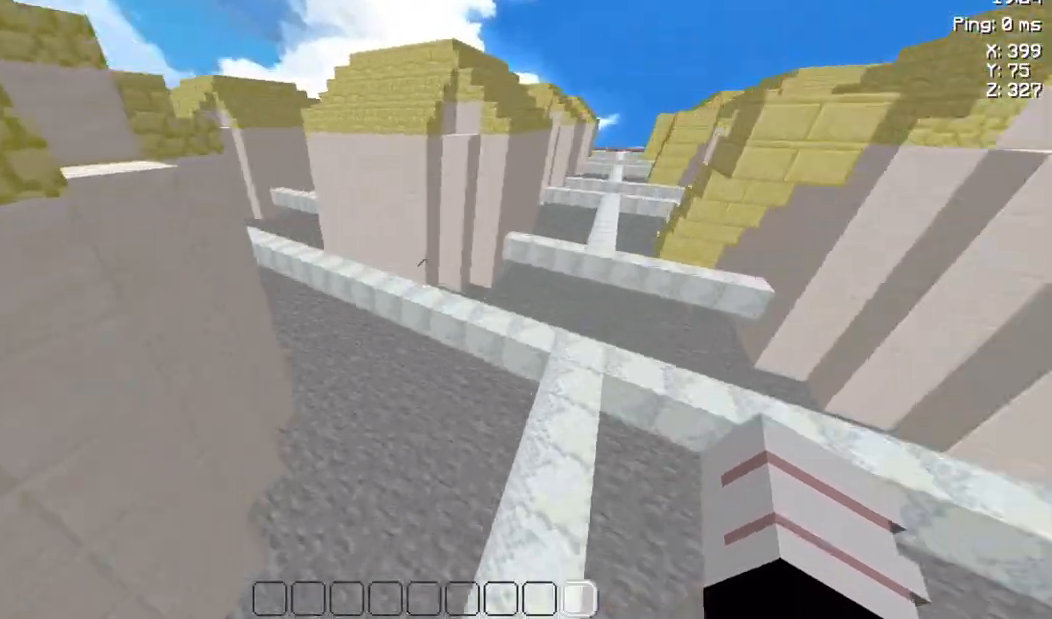
{"keys": ["space", "w"], "events": []}
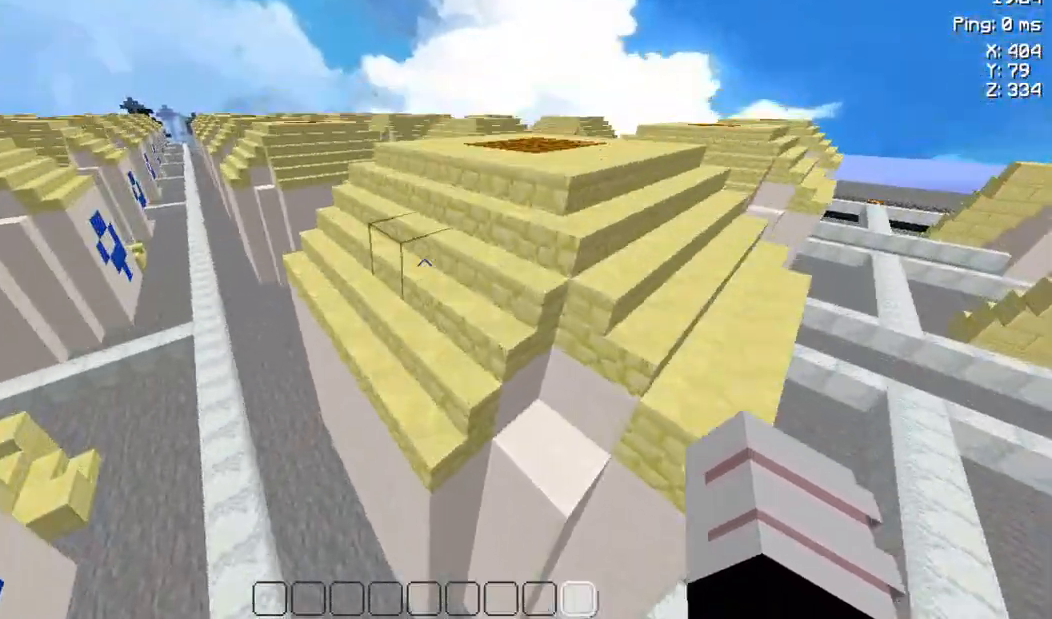
{"keys": ["space", "w"], "events": []}
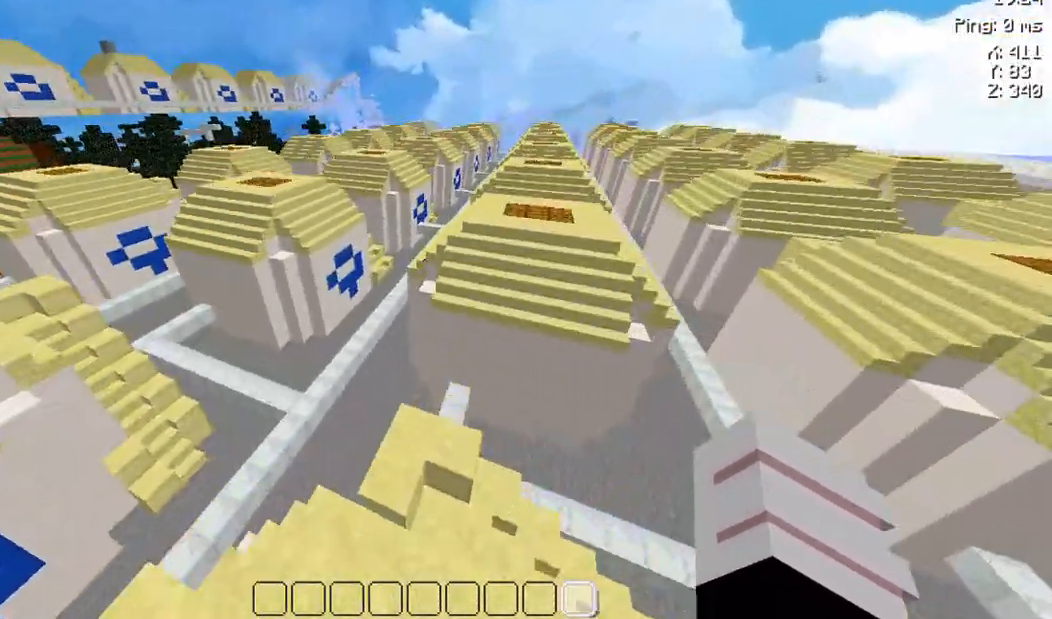
{"keys": ["space", "w"], "events": []}
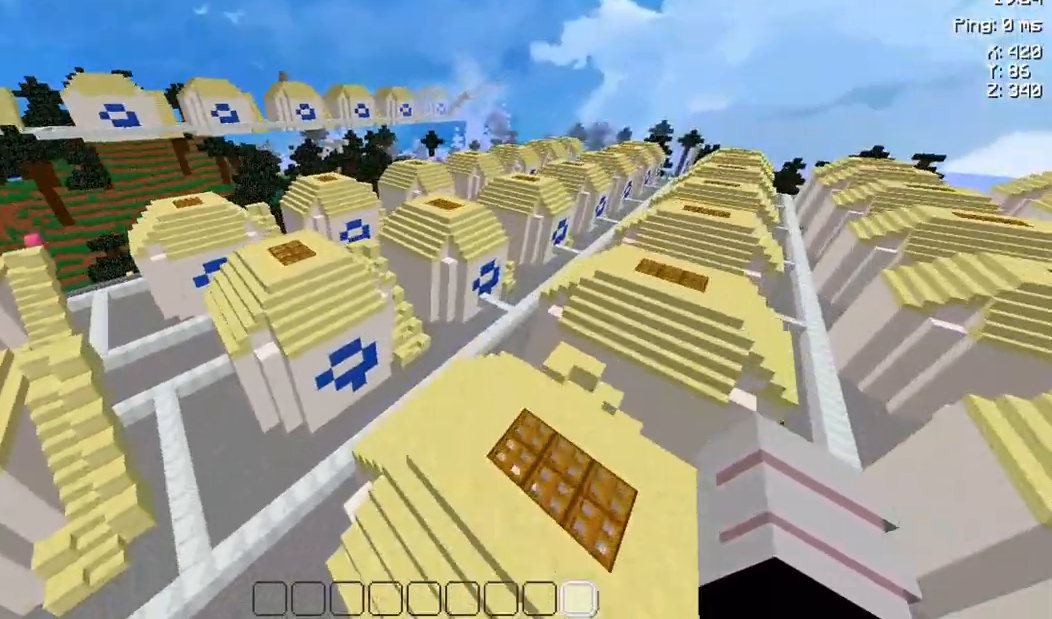
{"keys": ["w"], "events": [[383, "space", "up"]]}
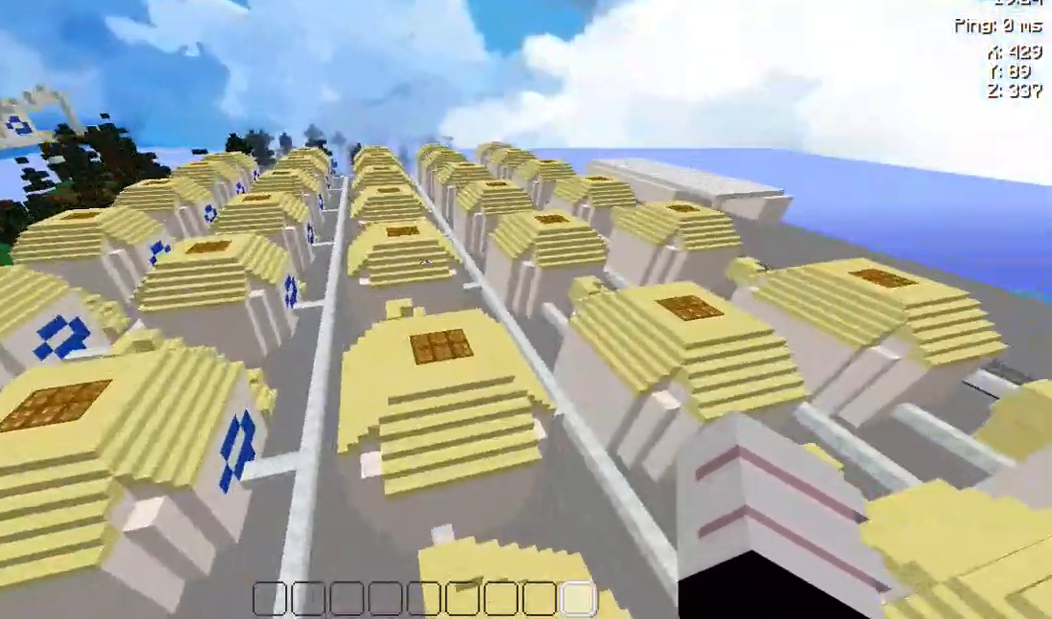
{"keys": ["w"], "events": []}
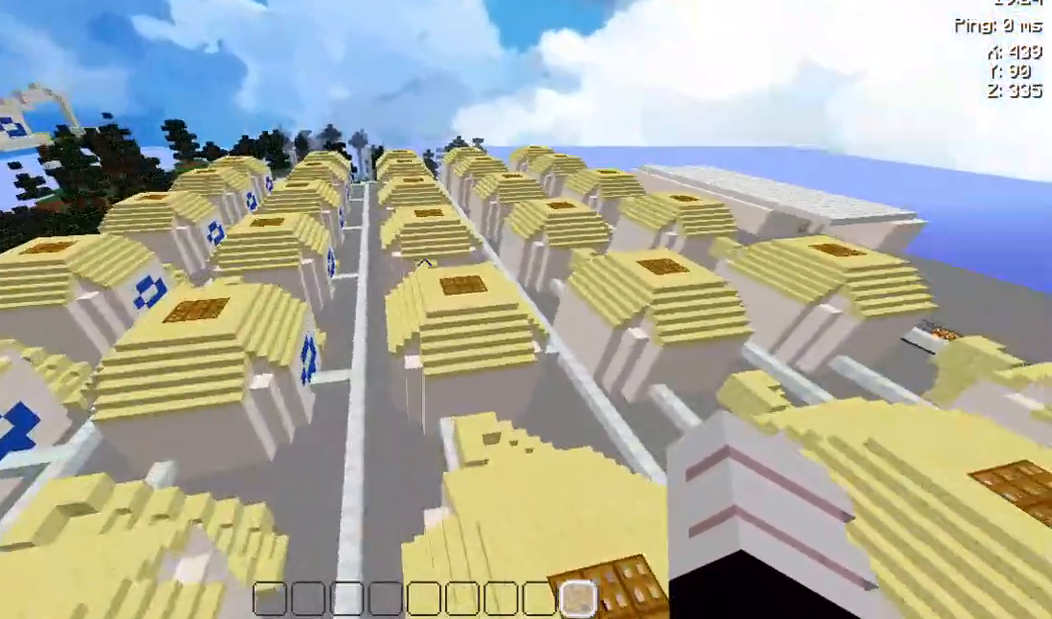
{"keys": ["w"], "events": []}
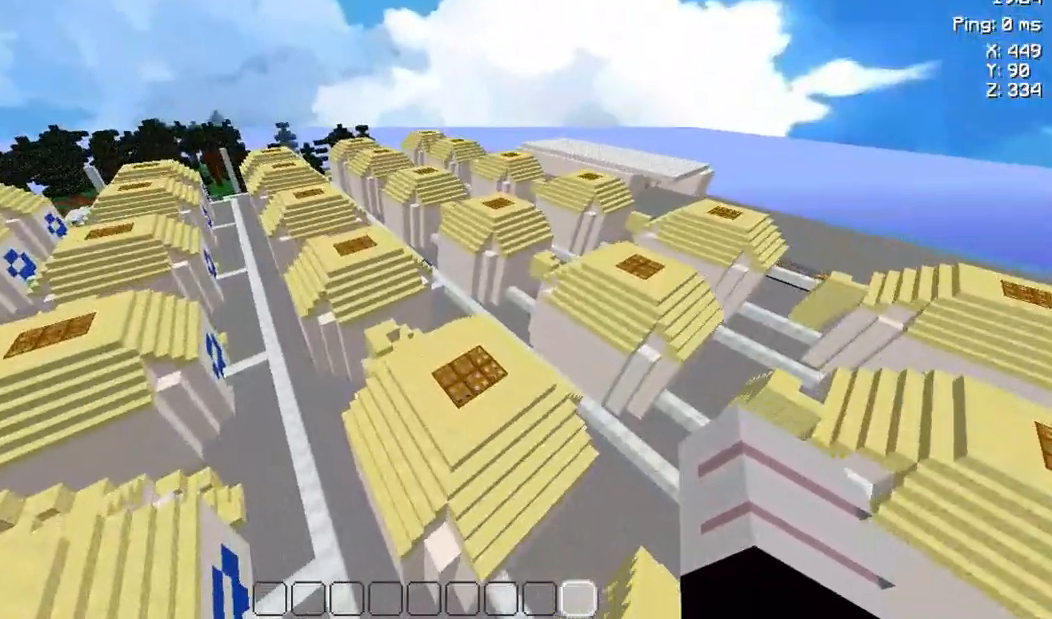
{"keys": ["space", "w"], "events": [[350, "space", "down"]]}
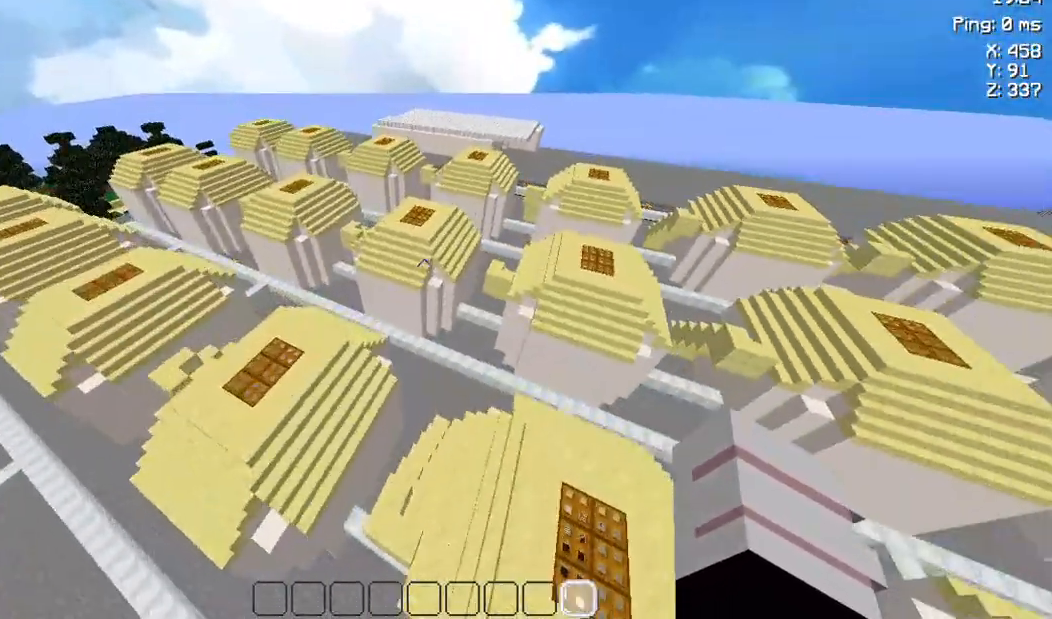
{"keys": ["space", "w"], "events": []}
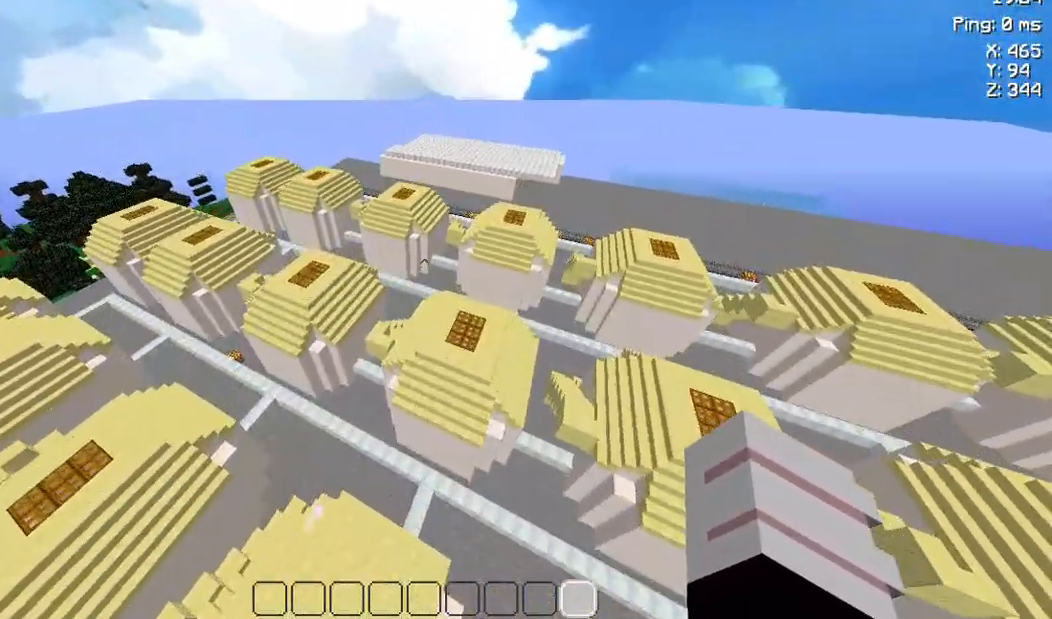
{"keys": ["w"], "events": [[83, "space", "up"]]}
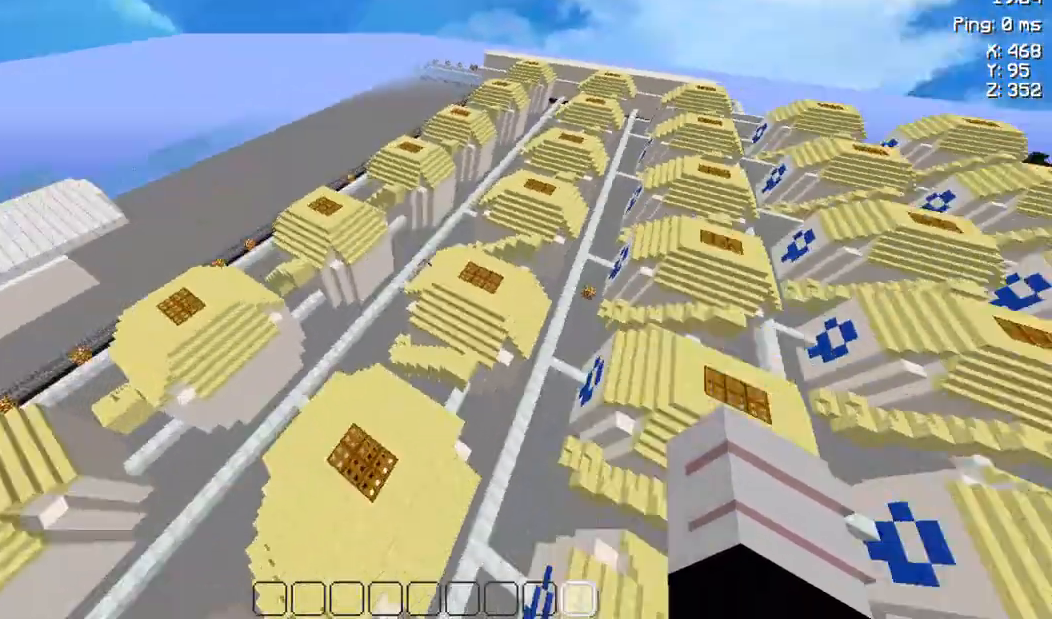
{"keys": ["w"], "events": []}
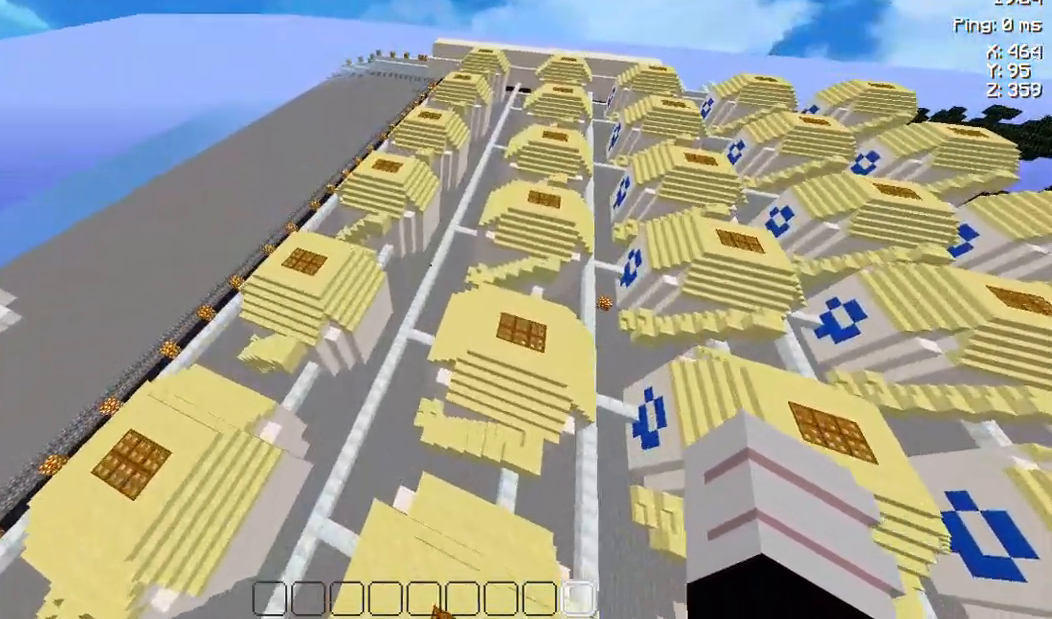
{"keys": ["w"], "events": []}
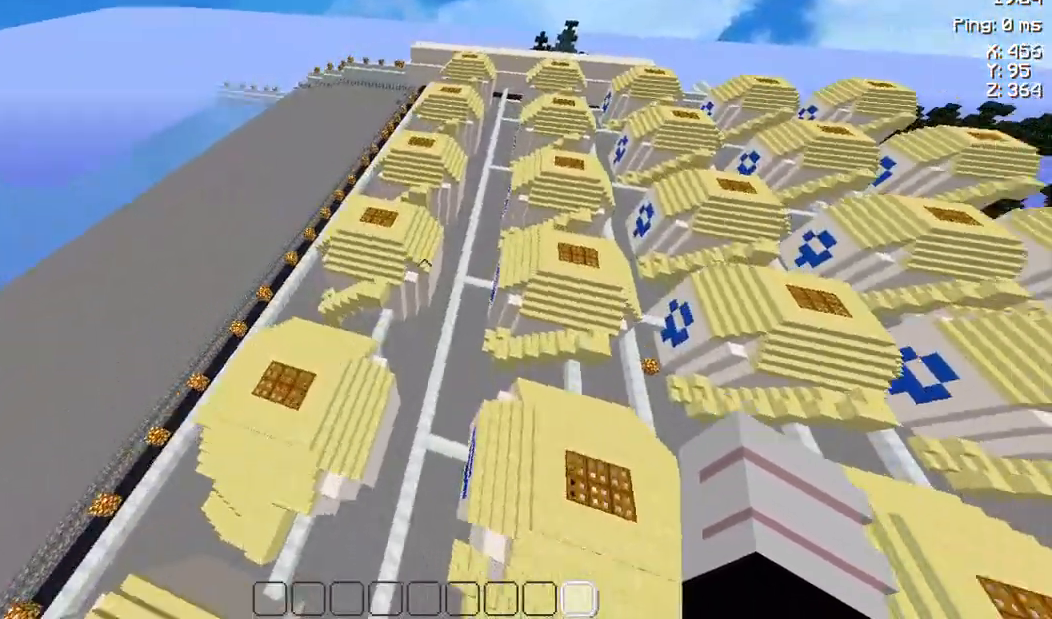
{"keys": ["w"], "events": []}
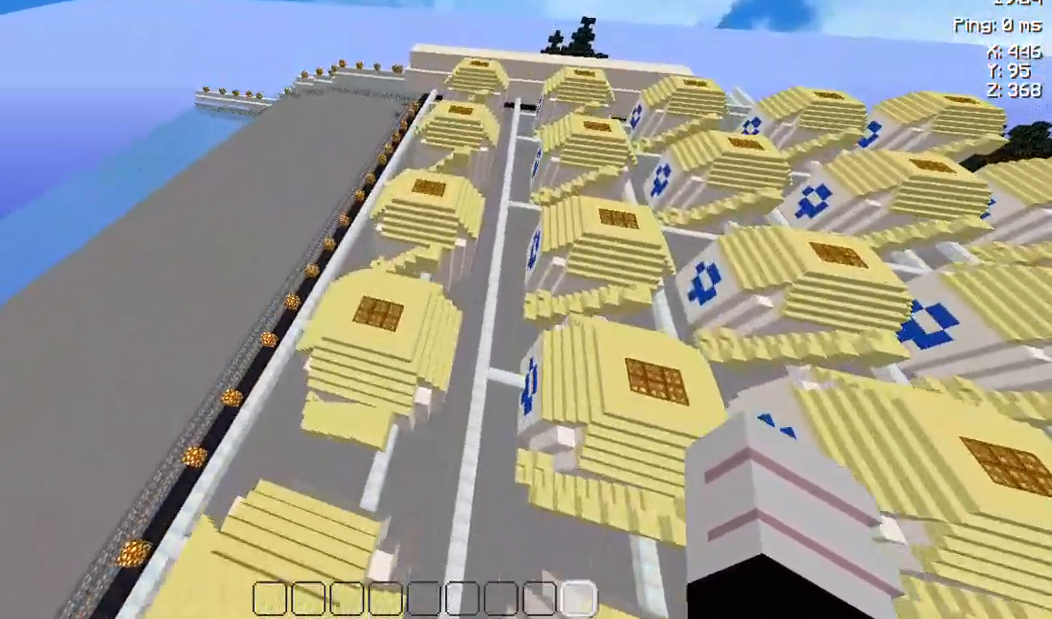
{"keys": ["w"], "events": []}
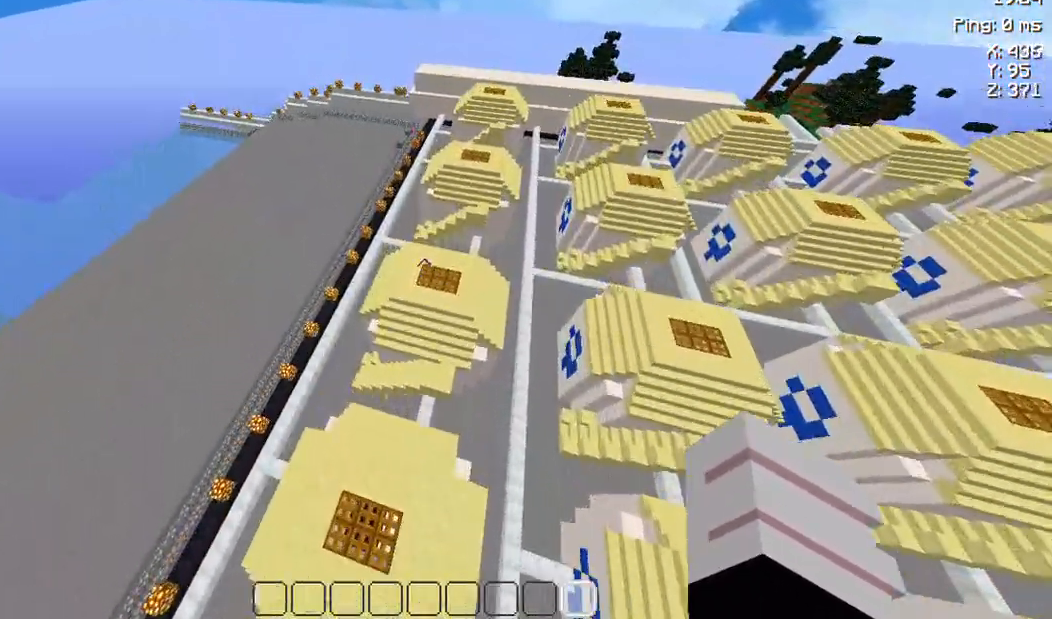
{"keys": ["w"], "events": []}
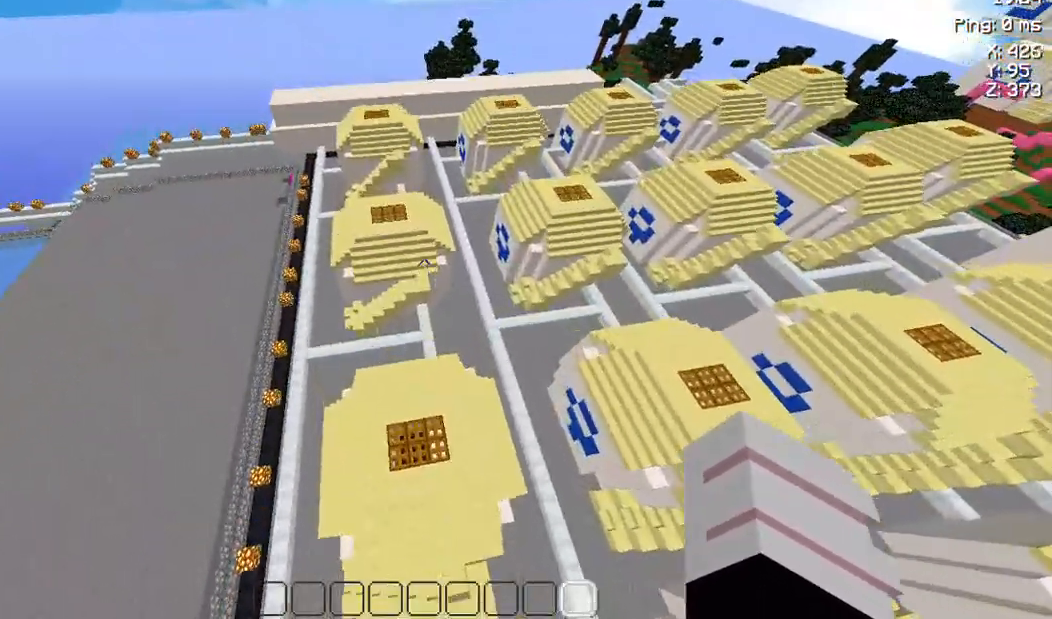
{"keys": ["d", "w"], "events": [[283, "d", "down"]]}
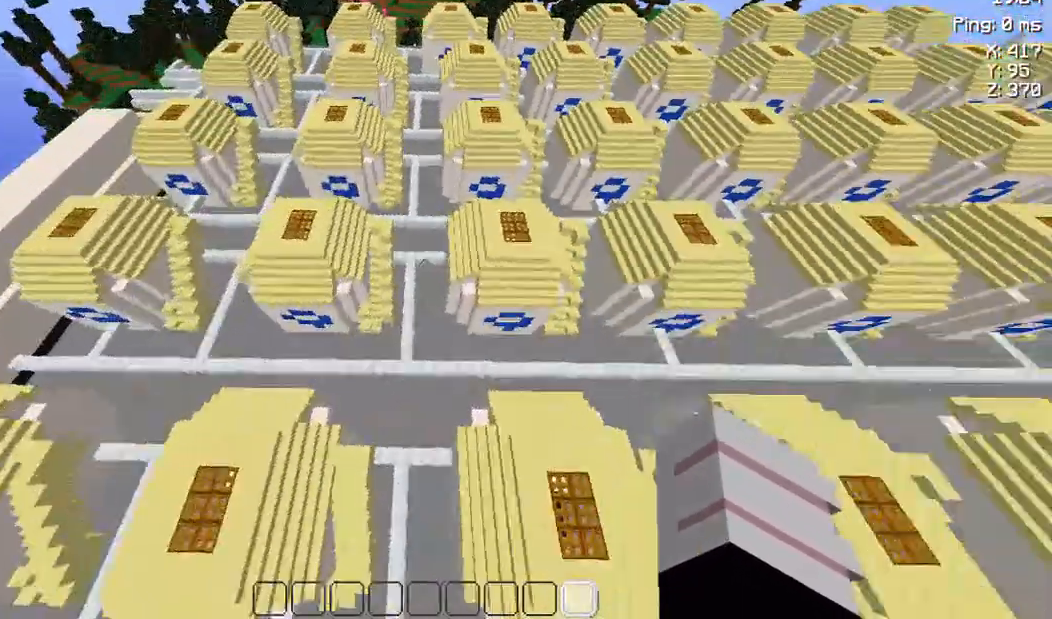
{"keys": ["d", "w"], "events": []}
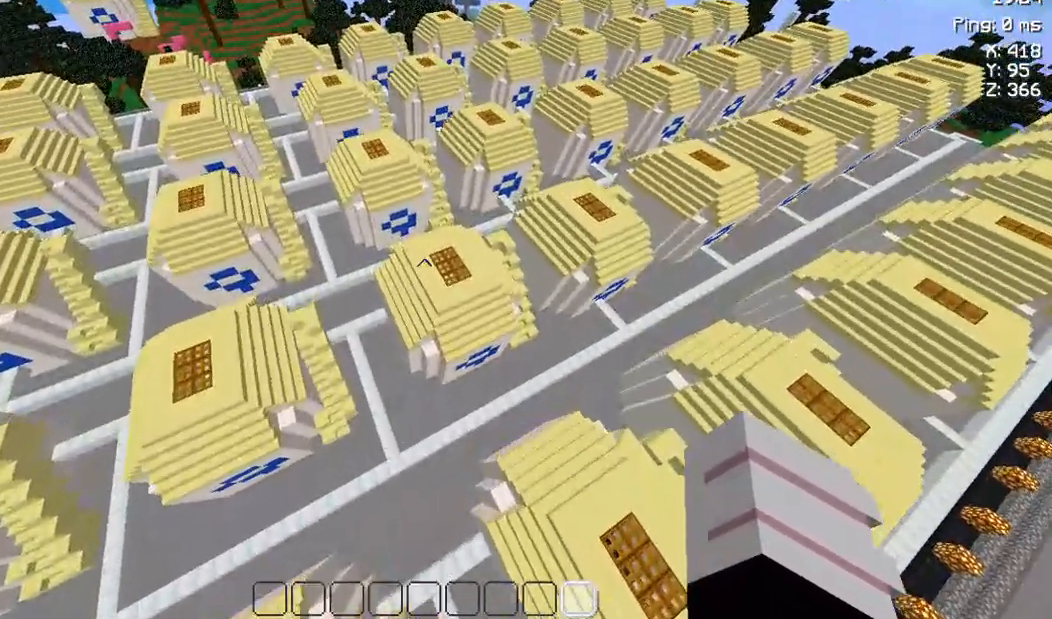
{"keys": ["w"], "events": [[50, "d", "up"]]}
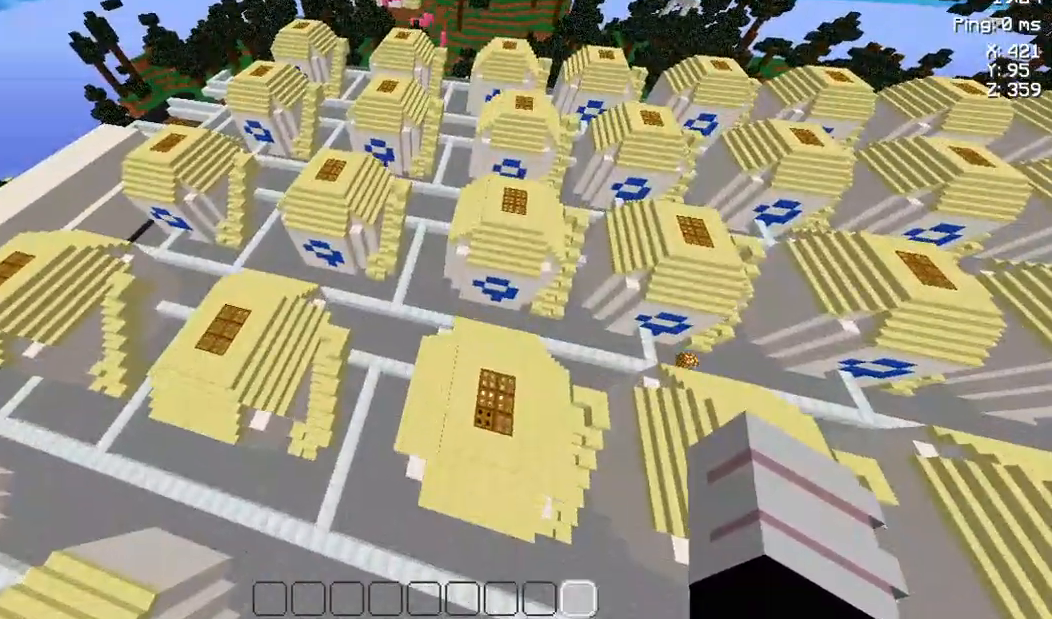
{"keys": ["w"], "events": []}
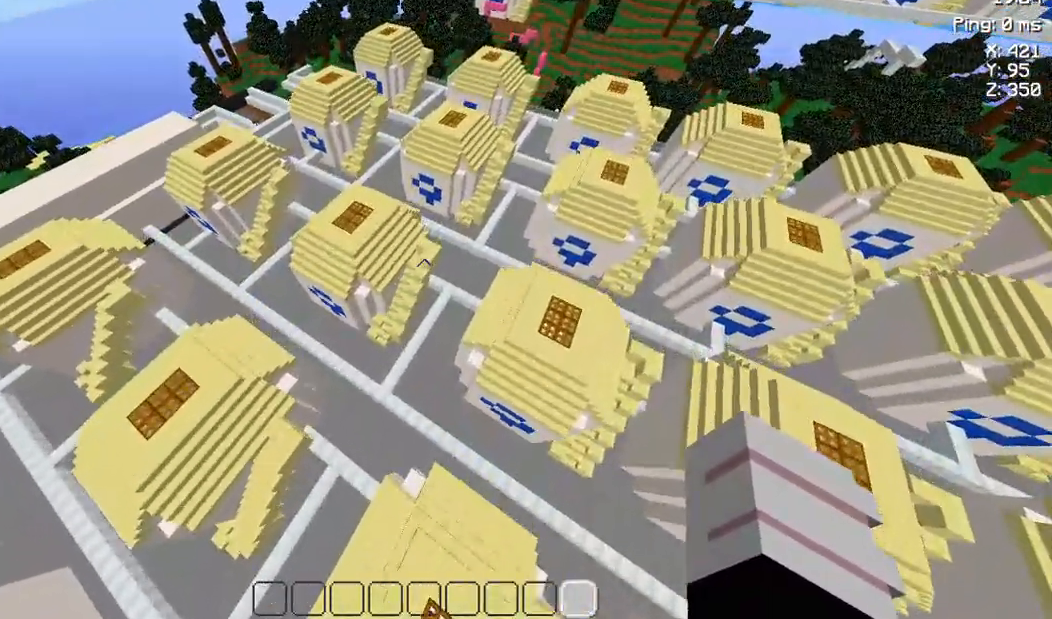
{"keys": ["w"], "events": []}